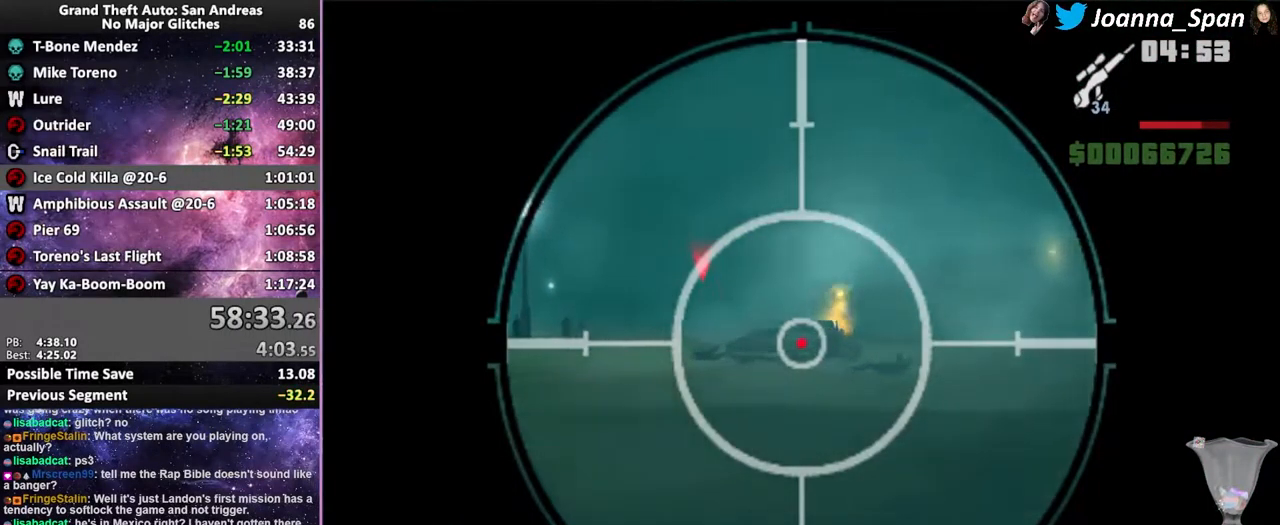
Gameplay with keyboard and mouse; each line is a JSON object with the keys and mouse buttons held at the frame after it. "events" lists presses ("down") and releases ("up") of ".", "/", "0", "1", "2", "3", "4", "5", "6", "7", "8", "9", "a", "alt_l", "alt_r", "b", "backslash", "backspace", "c", "caps_lock", "comma", "ctrl_l", "ctrl_r", "d", "down", "e", "equals", "escape", "f", "f1", "f10", "f11", "f12", "f2", "f3", "f4", "f5", "f6", "f7", "f8", "f9", "g", "h", "i", "j", "k", "l", "lbracket", "left", "m", "minus", "n", "o", "p", "q", "quote", "r", "rbracket", "return", "right", "s", "semicolon", "shift_l", "shift_r", "space", "super", "t", "tab", "tilde", "u", "up", "v", "w", "x", "y", "z", "mouse_left", "mouse_wheel", "mouse_right", "mouse_mb4" and "mouse_mb5" between this image and that frame as [ms after this image, input, new state], when the widget could be followed in between. "mouse_left", "mouse_wheel", "mouse_right", "mouse_mb4", "mouse_mb5" = the "left", "wheel", "right", "mb4", "mb5" buttons of the "mouse" list. No other keys are recorded. "wheel" means that the mouse wheel is clicked or scrolled. Not read: mouse_move.
{"keys": ["f5", "w"], "mouse": ["wheel"], "events": [[200, "d", "up"], [200, "f8", "up"], [233, "mouse_right", "up"], [383, "mouse_wheel", "down"]]}
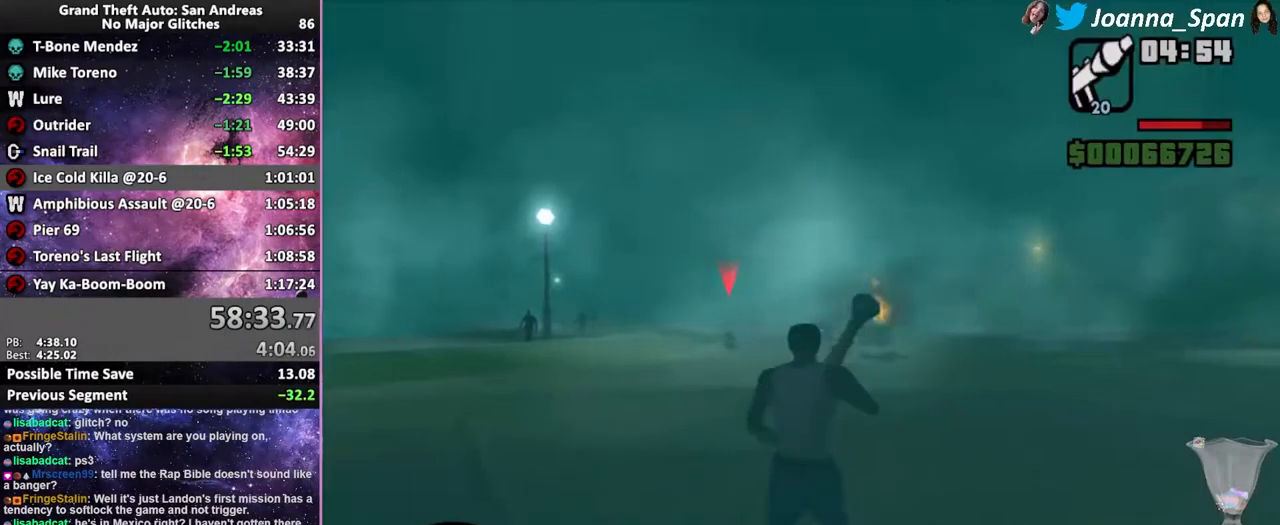
{"keys": ["f5", "w"], "mouse": ["right"], "events": [[167, "mouse_wheel", "up"], [217, "mouse_right", "down"]]}
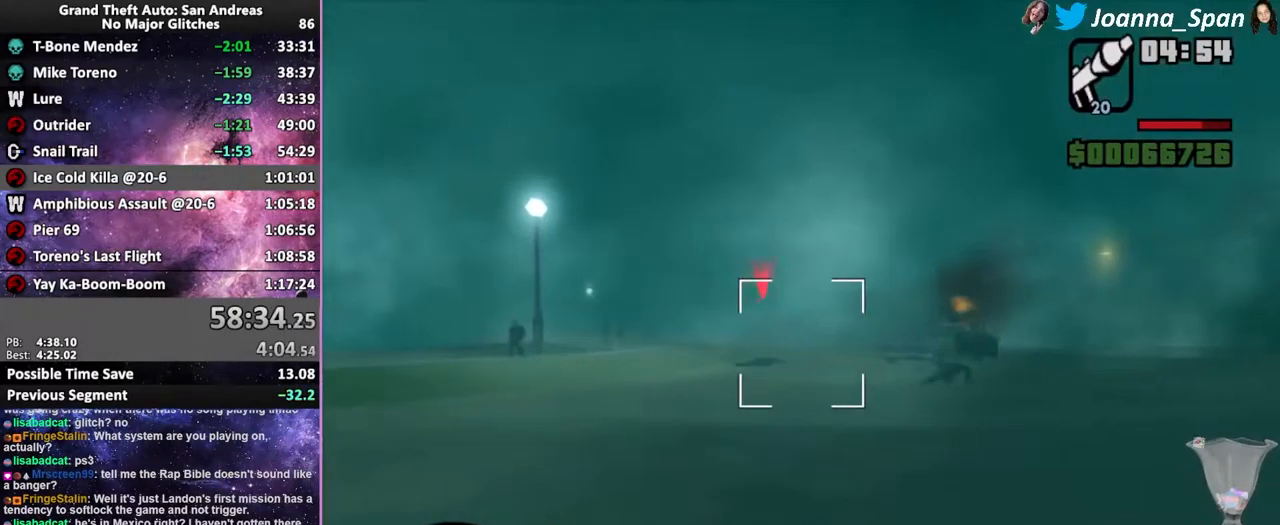
{"keys": ["f5", "w"], "mouse": ["left", "right"], "events": [[333, "mouse_left", "down"]]}
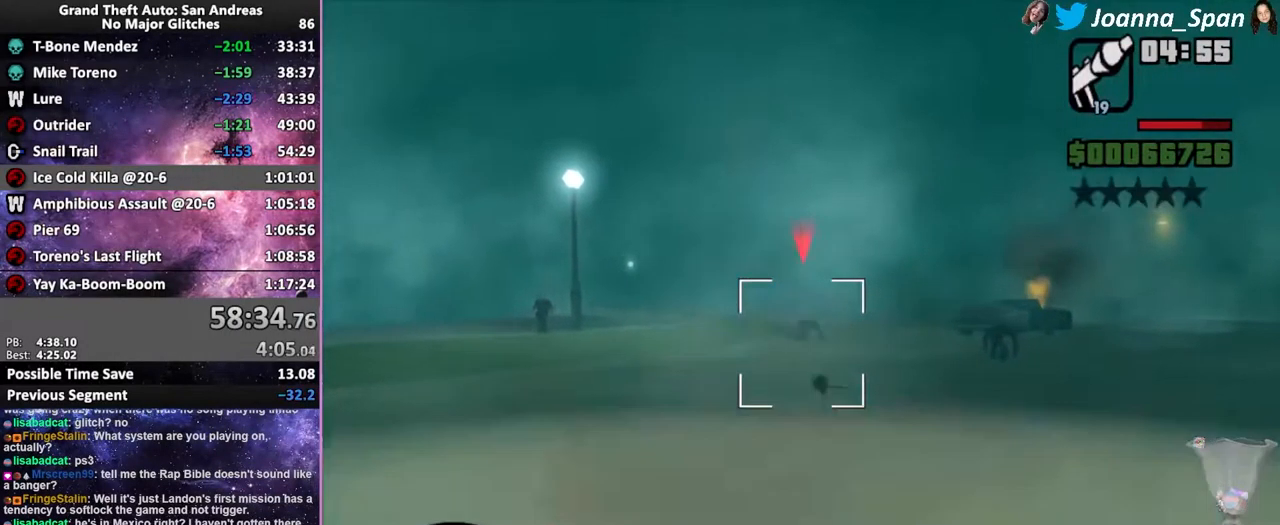
{"keys": ["f5", "w"], "mouse": ["right"], "events": [[17, "mouse_left", "up"]]}
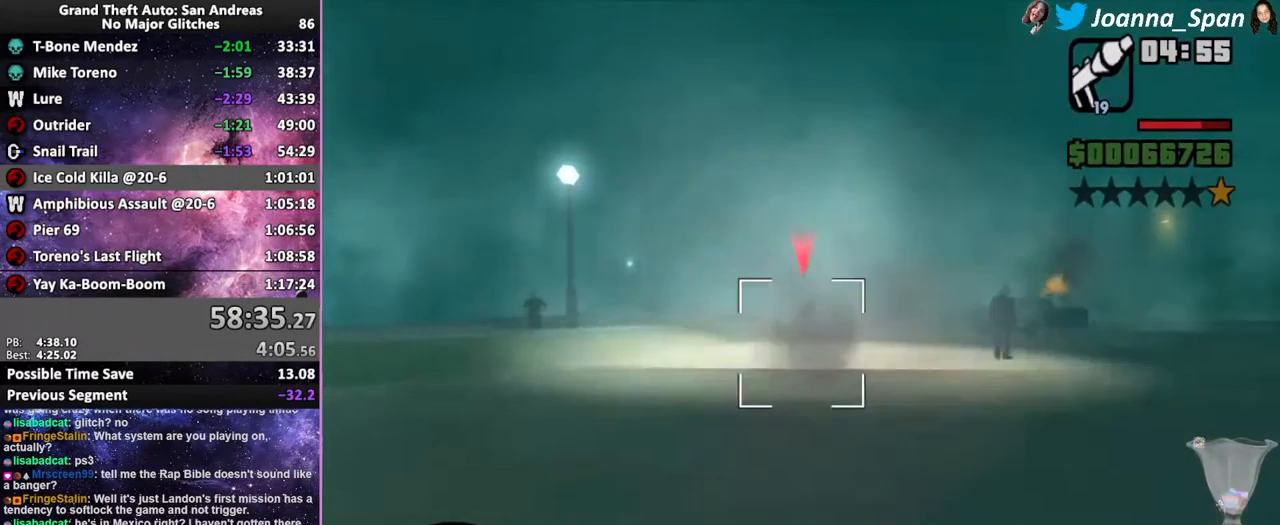
{"keys": ["f5", "w"], "mouse": ["right"], "events": []}
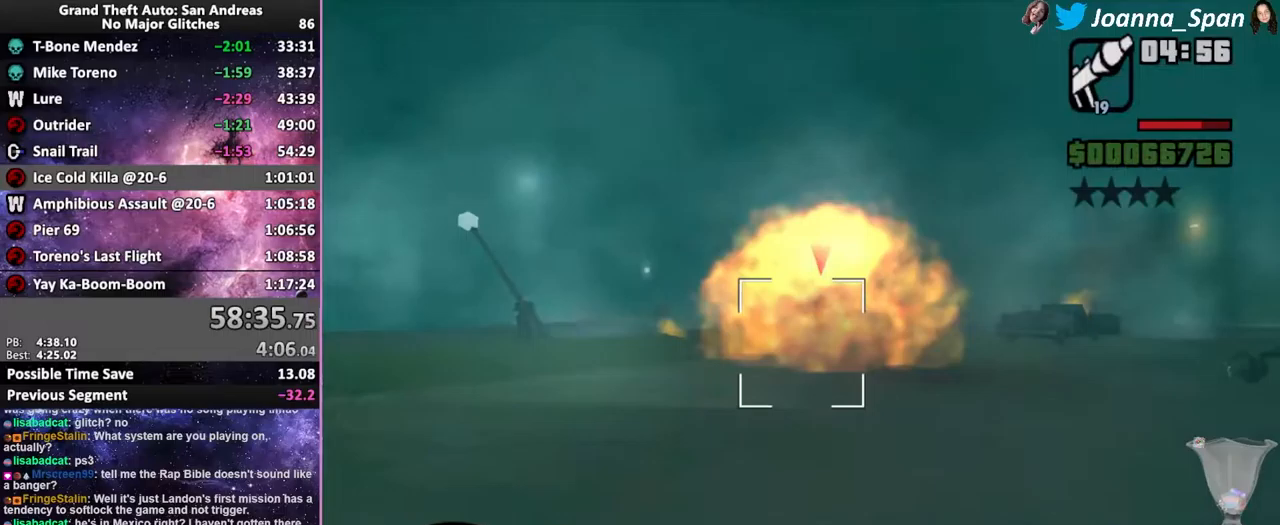
{"keys": ["f5", "w"], "mouse": ["right"], "events": [[66, "mouse_left", "down"], [166, "mouse_left", "up"]]}
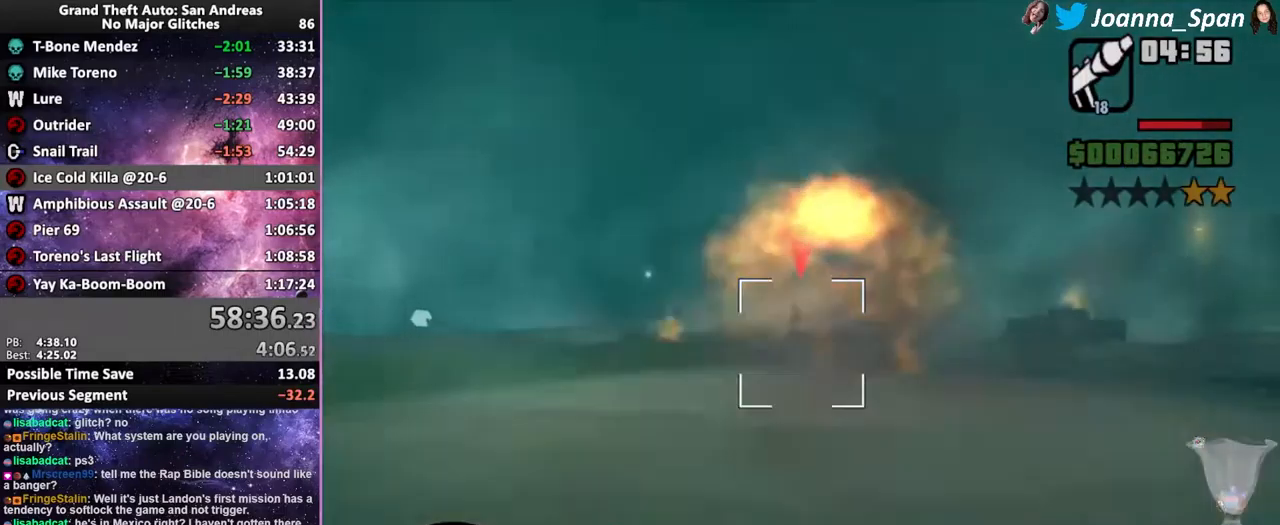
{"keys": ["f5", "w"], "mouse": ["right"], "events": []}
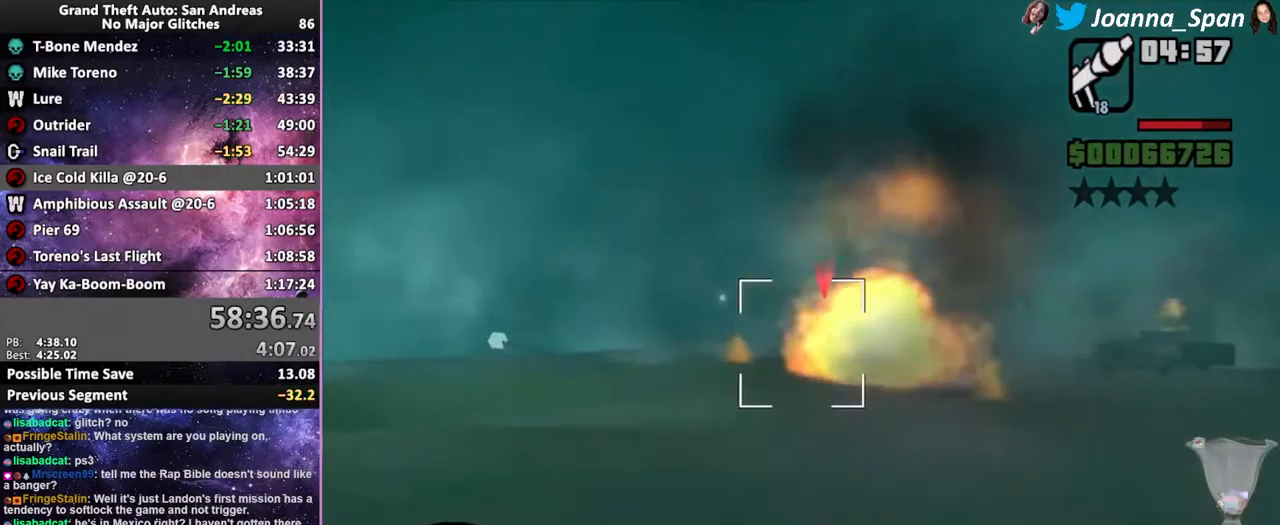
{"keys": ["f5", "w"], "mouse": ["right"], "events": [[283, "mouse_left", "down"], [450, "mouse_left", "up"]]}
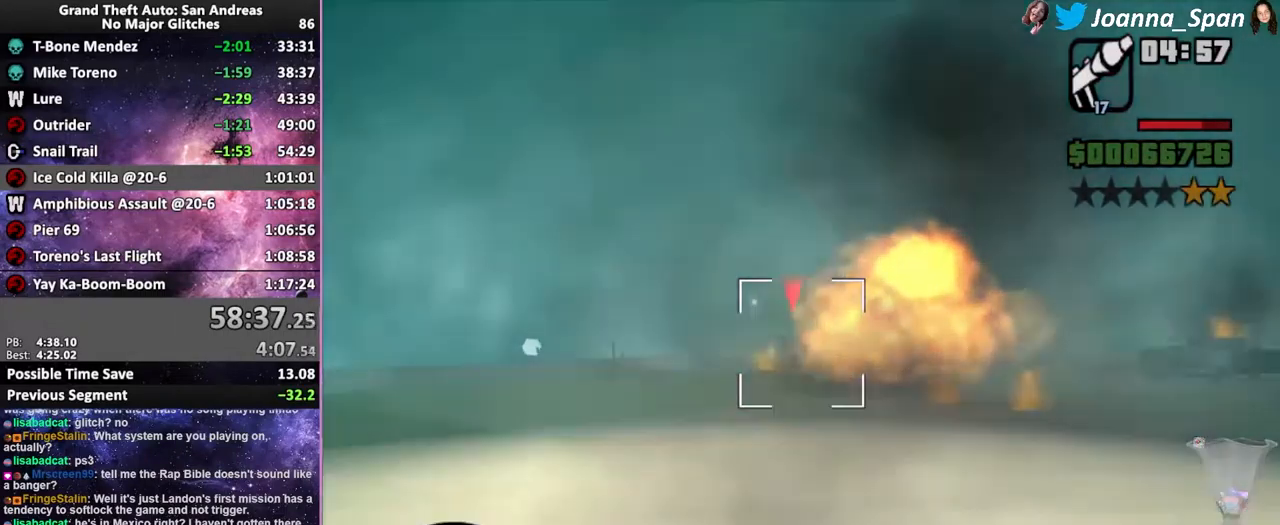
{"keys": ["f5", "w"], "mouse": ["right"], "events": []}
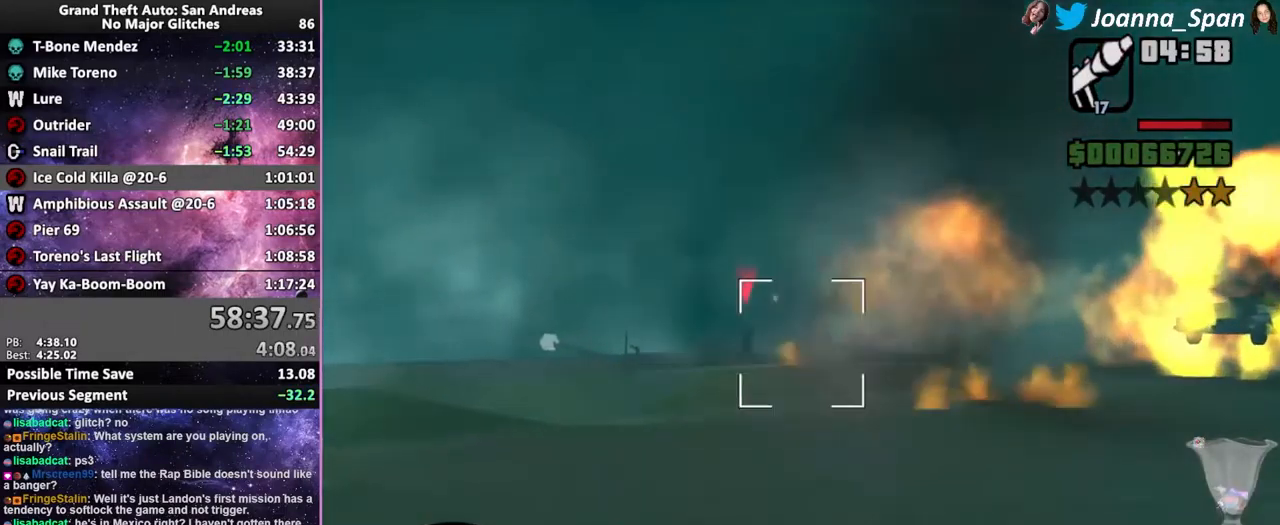
{"keys": ["f5", "w"], "mouse": ["right"], "events": [[316, "mouse_left", "down"], [433, "mouse_left", "up"]]}
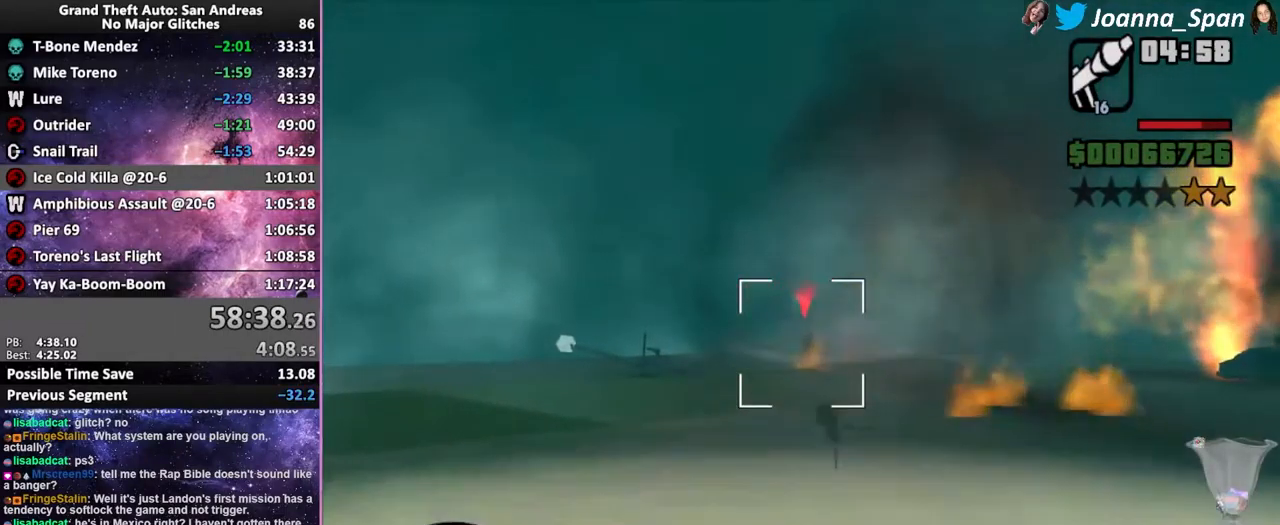
{"keys": ["f5", "w"], "mouse": ["right"], "events": []}
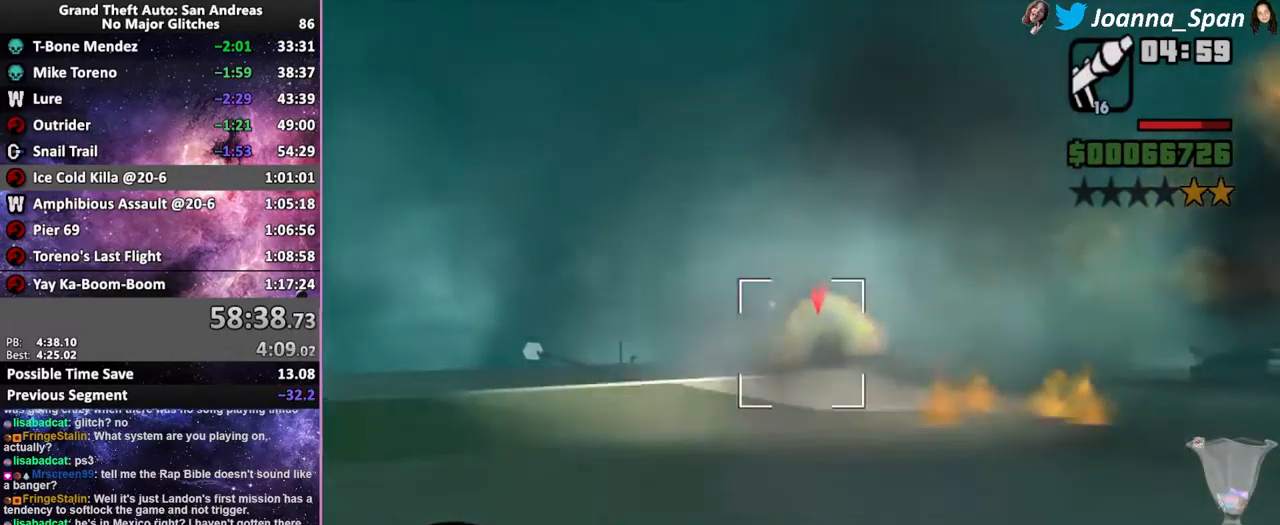
{"keys": ["f5", "w"], "mouse": ["right"], "events": [[300, "mouse_left", "down"], [400, "mouse_left", "up"]]}
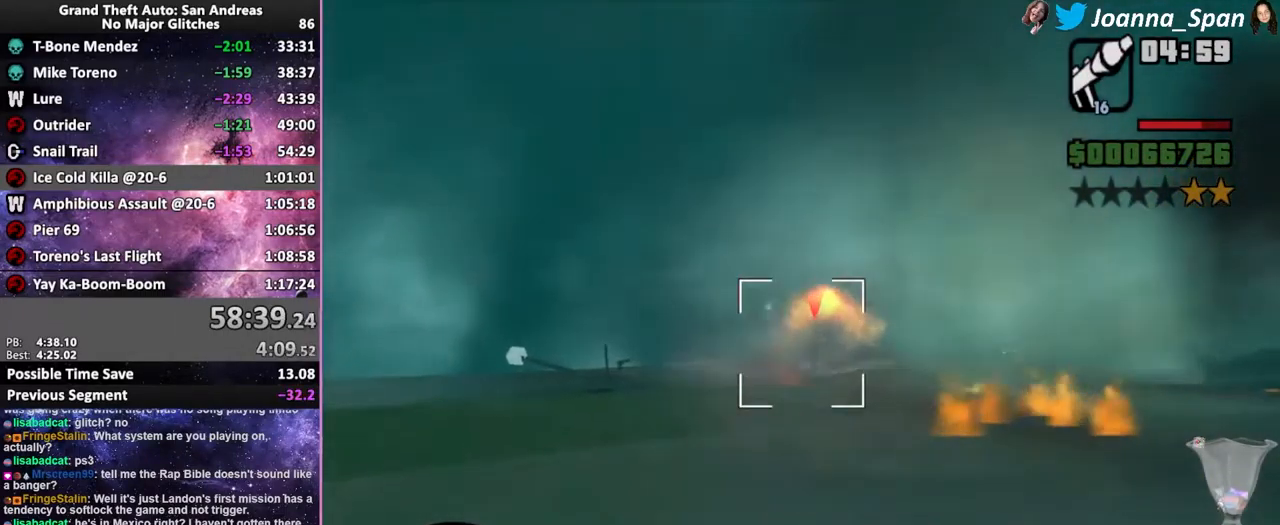
{"keys": ["f5", "w"], "mouse": ["right"], "events": [[233, "mouse_left", "down"], [383, "mouse_left", "up"]]}
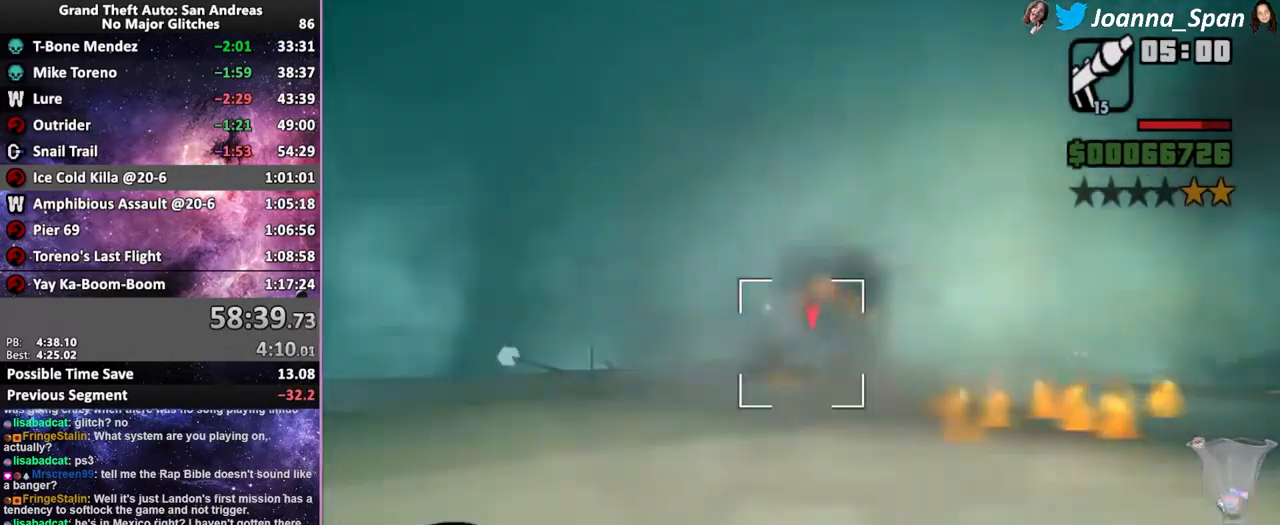
{"keys": ["f5", "w"], "mouse": ["right"], "events": []}
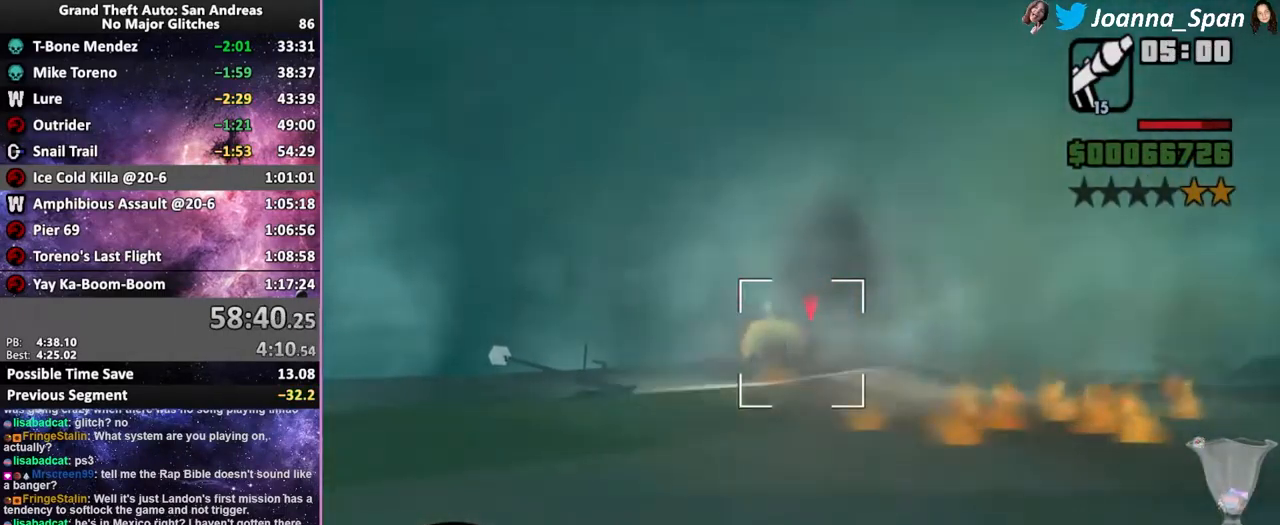
{"keys": ["f5", "w"], "mouse": ["right"], "events": []}
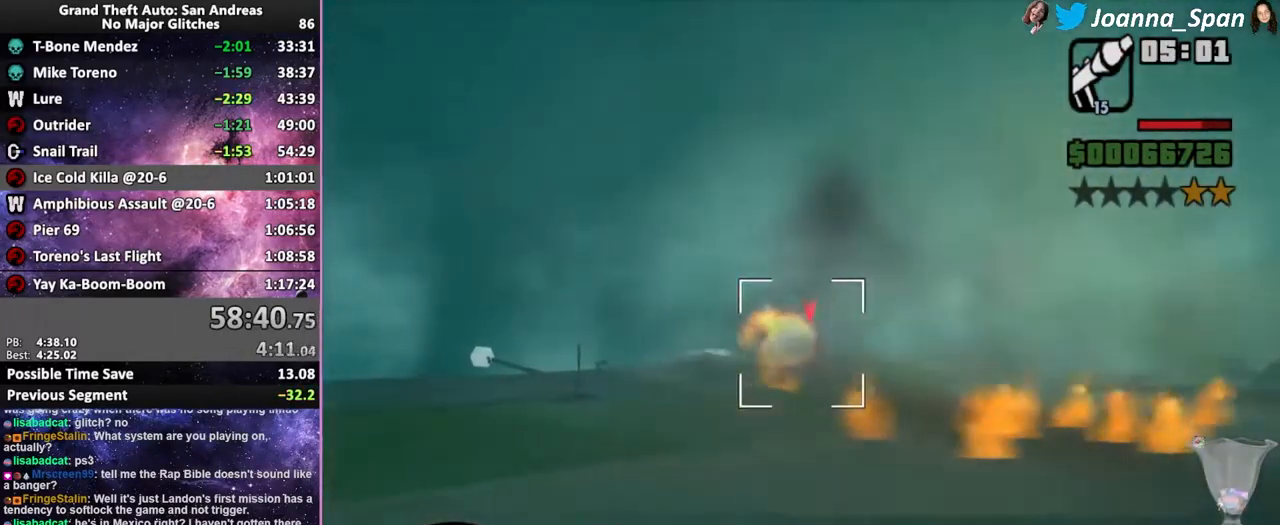
{"keys": ["f5", "shift_l", "w"], "mouse": [], "events": [[349, "mouse_right", "up"], [366, "shift_l", "down"], [399, "mouse_wheel", "down"], [449, "mouse_wheel", "up"], [449, "shift_l", "up"], [499, "shift_l", "down"]]}
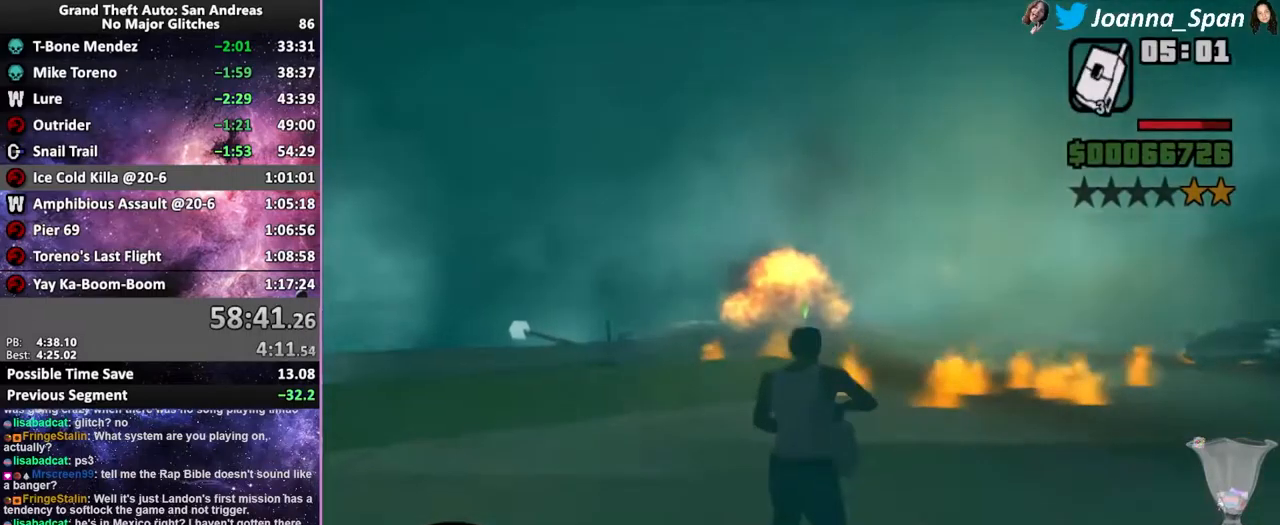
{"keys": ["f5", "shift_l", "w"], "mouse": [], "events": [[66, "shift_l", "up"], [133, "shift_l", "down"], [216, "shift_l", "up"], [283, "shift_l", "down"], [366, "shift_l", "up"], [433, "shift_l", "down"]]}
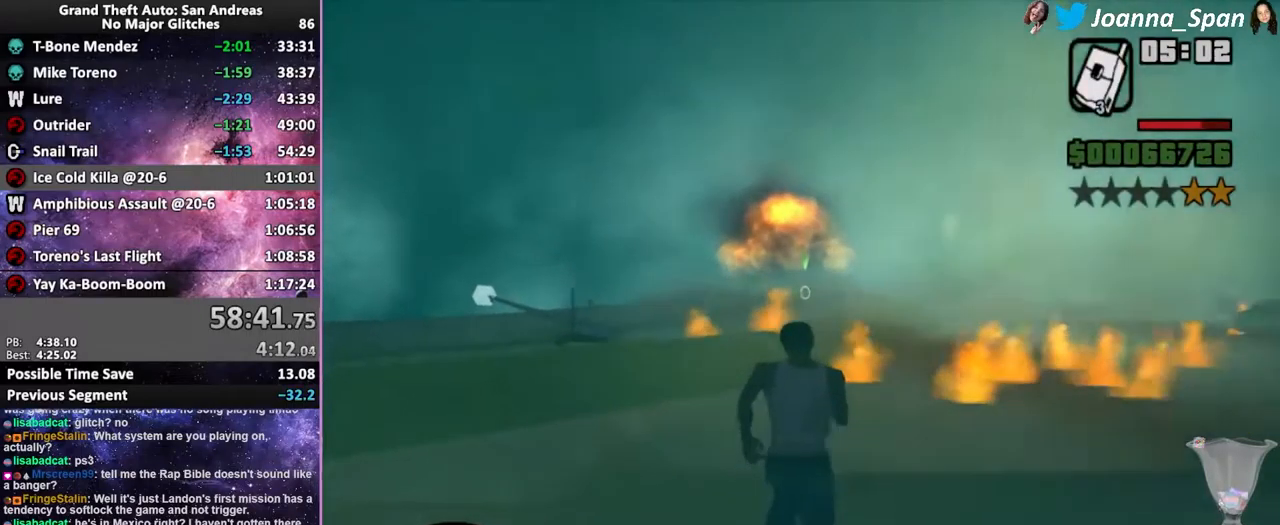
{"keys": ["f5", "w"], "mouse": [], "events": [[16, "shift_l", "up"], [100, "shift_l", "down"], [166, "shift_l", "up"], [266, "shift_l", "down"], [316, "shift_l", "up"], [450, "shift_l", "down"], [466, "shift_l", "up"]]}
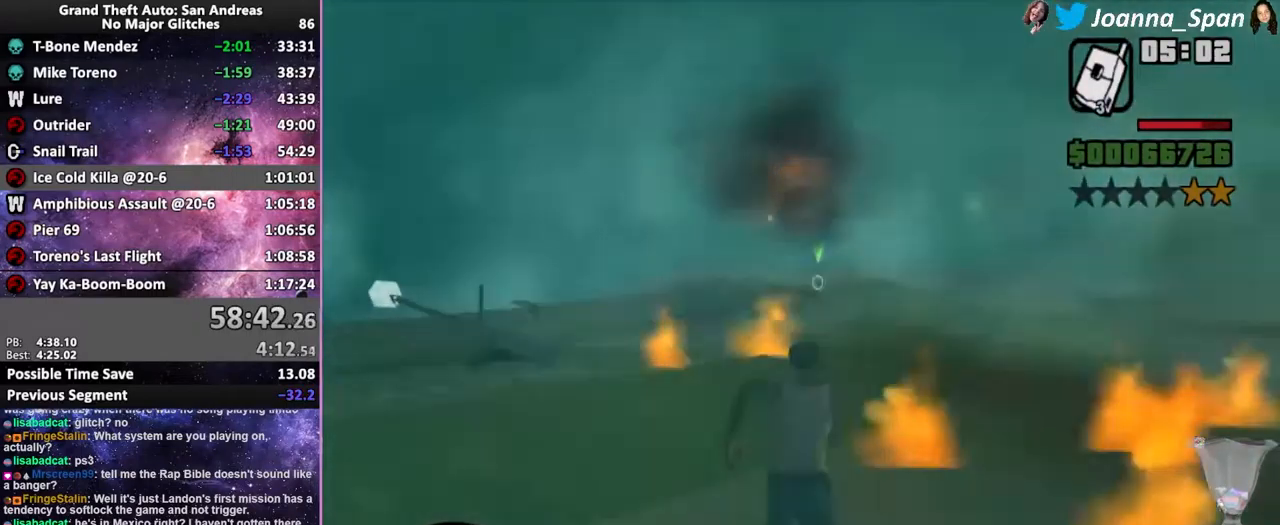
{"keys": ["f5", "w"], "mouse": [], "events": [[50, "mouse_left", "down"], [50, "mouse_right", "down"], [50, "shift_l", "down"], [83, "mouse_left", "up"], [83, "mouse_right", "up"], [133, "shift_l", "up"], [350, "shift_l", "down"], [416, "shift_l", "up"]]}
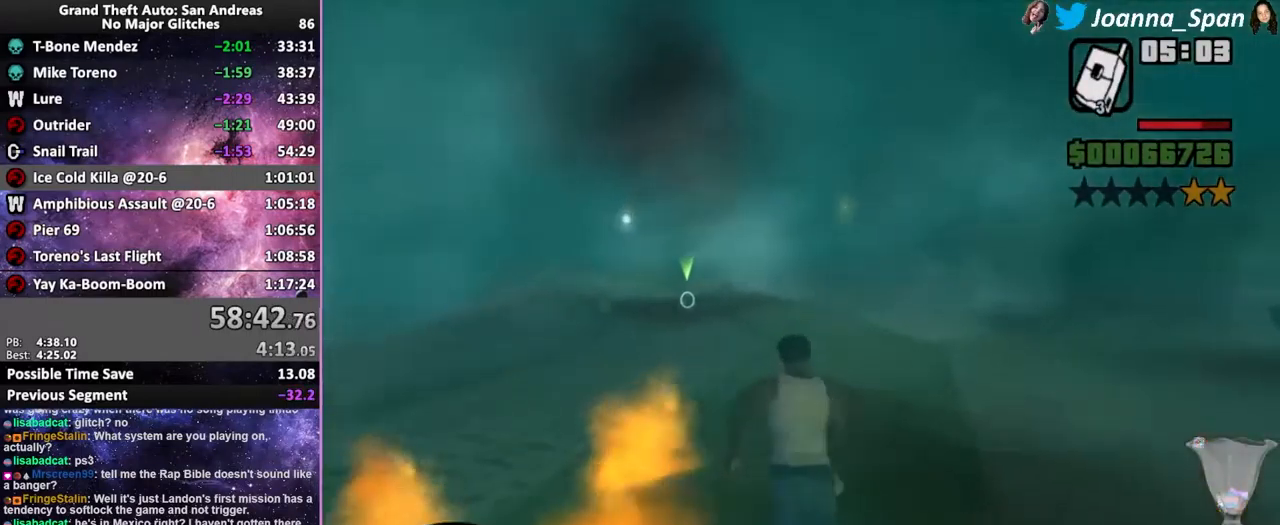
{"keys": ["f5", "w"], "mouse": [], "events": [[16, "shift_l", "down"], [66, "shift_l", "up"], [433, "shift_l", "down"], [483, "shift_l", "up"]]}
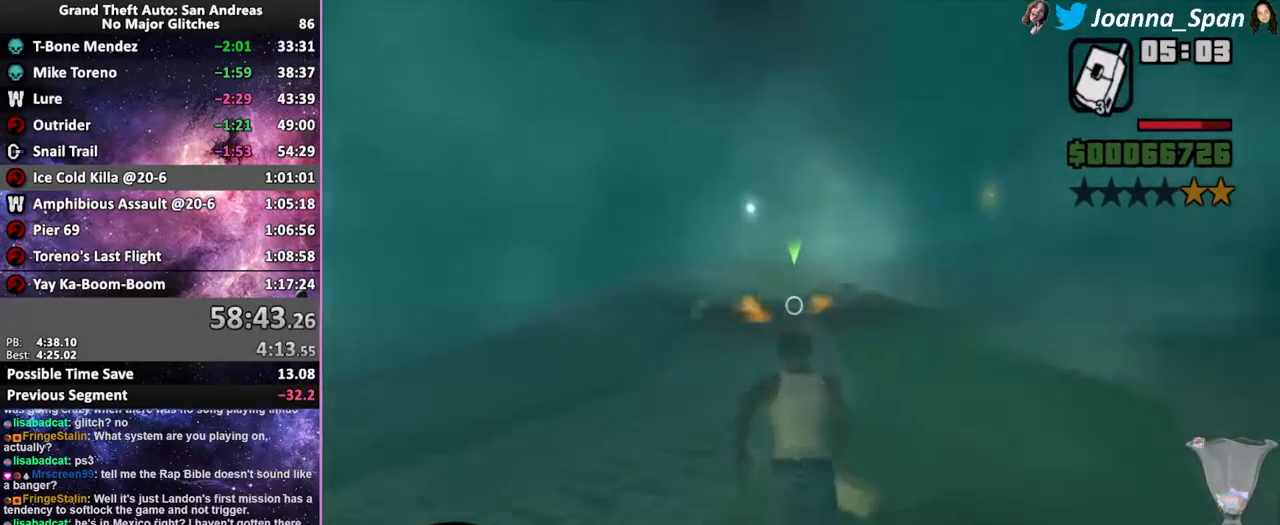
{"keys": ["f5", "w"], "mouse": [], "events": [[83, "shift_l", "down"], [150, "shift_l", "up"], [216, "shift_l", "down"], [283, "shift_l", "up"], [366, "shift_l", "down"], [416, "shift_l", "up"]]}
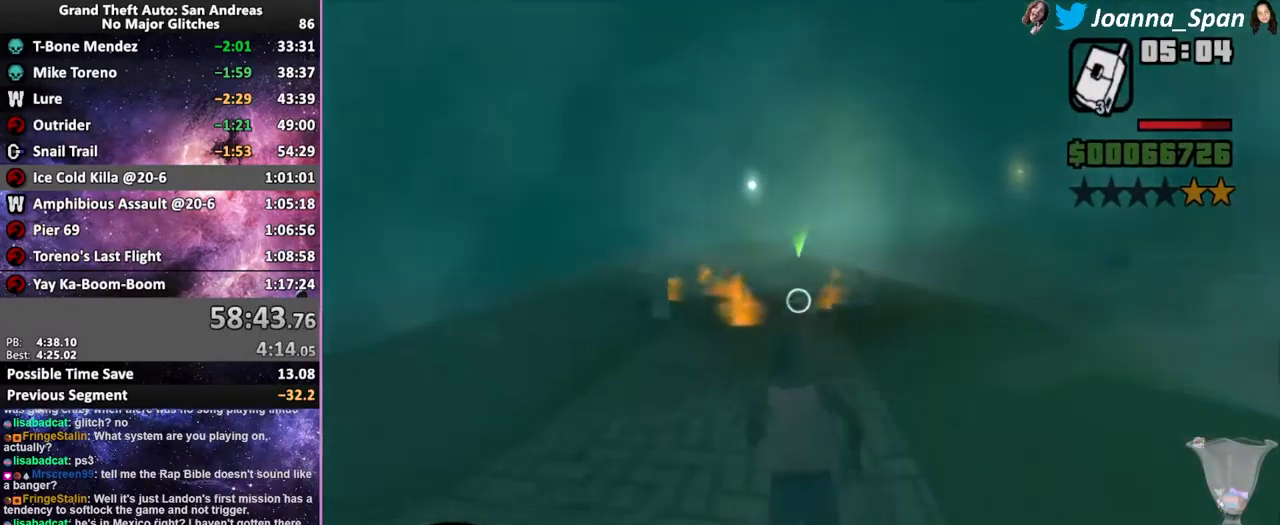
{"keys": ["f5", "w"], "mouse": [], "events": [[16, "shift_l", "down"], [66, "shift_l", "up"], [150, "shift_l", "down"], [216, "shift_l", "up"], [300, "shift_l", "down"], [366, "shift_l", "up"], [433, "shift_l", "down"], [483, "shift_l", "up"]]}
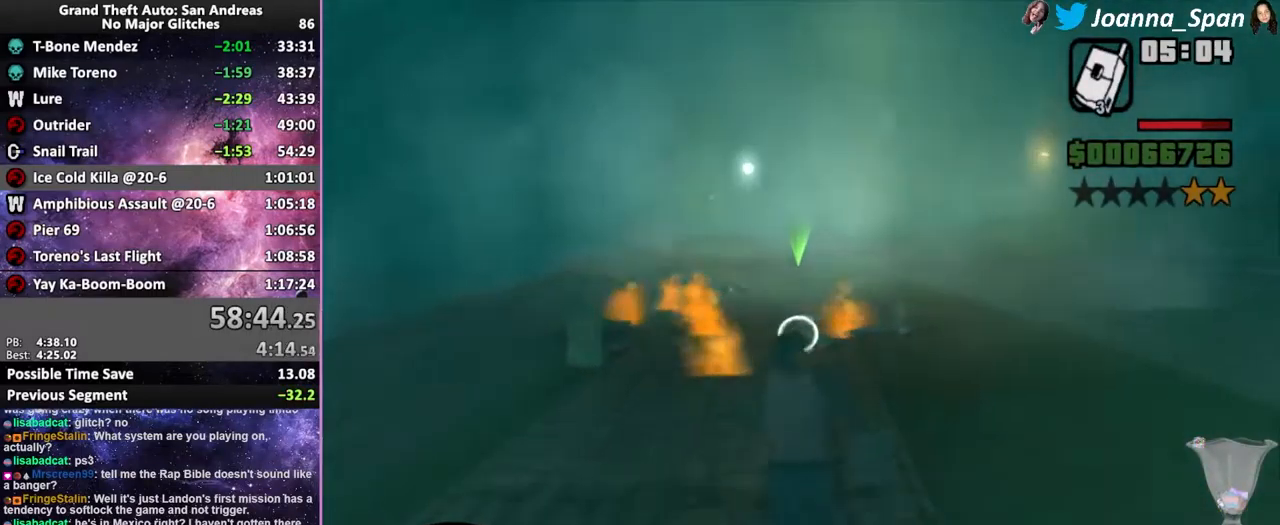
{"keys": ["f5", "w"], "mouse": [], "events": [[83, "shift_l", "down"], [150, "shift_l", "up"], [216, "shift_l", "down"], [283, "shift_l", "up"], [383, "shift_l", "down"], [450, "shift_l", "up"]]}
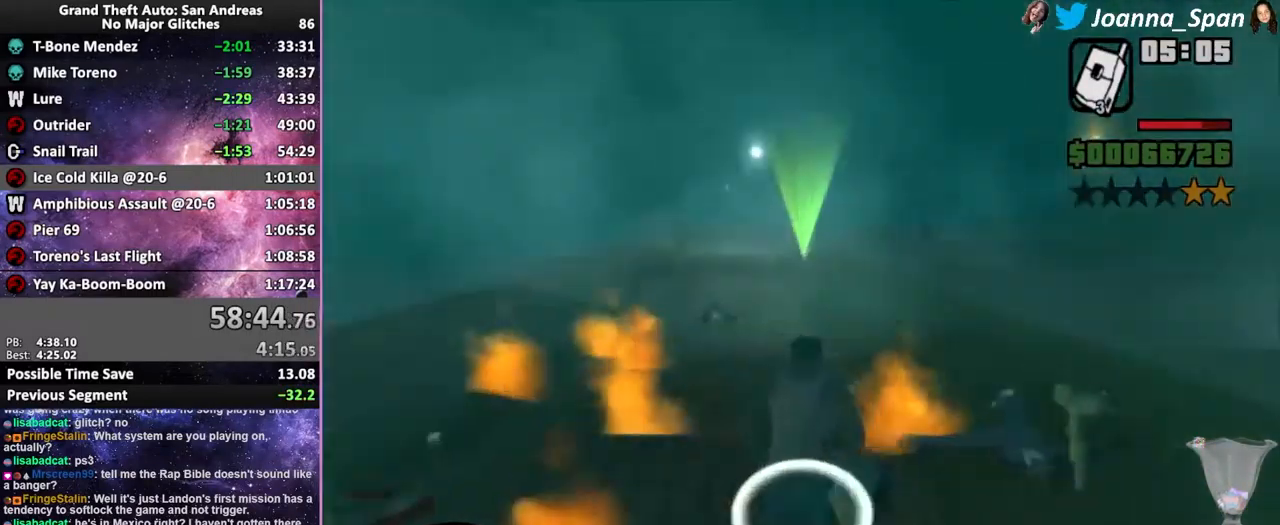
{"keys": ["f5", "w"], "mouse": ["right"], "events": [[216, "shift_l", "down"], [266, "shift_l", "up"], [366, "mouse_left", "down"], [383, "shift_l", "down"], [433, "mouse_left", "up"], [433, "shift_l", "up"], [466, "mouse_right", "down"]]}
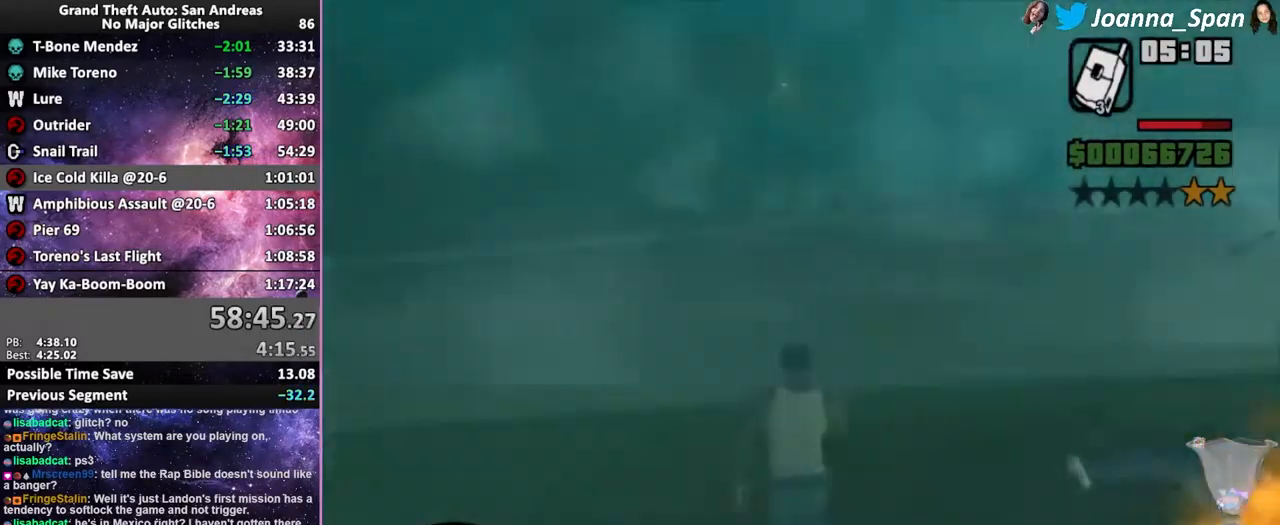
{"keys": ["f5", "w"], "mouse": [], "events": [[33, "shift_l", "down"], [50, "mouse_right", "up"], [100, "shift_l", "up"], [200, "shift_l", "down"], [283, "shift_l", "up"], [366, "shift_l", "down"], [433, "shift_l", "up"]]}
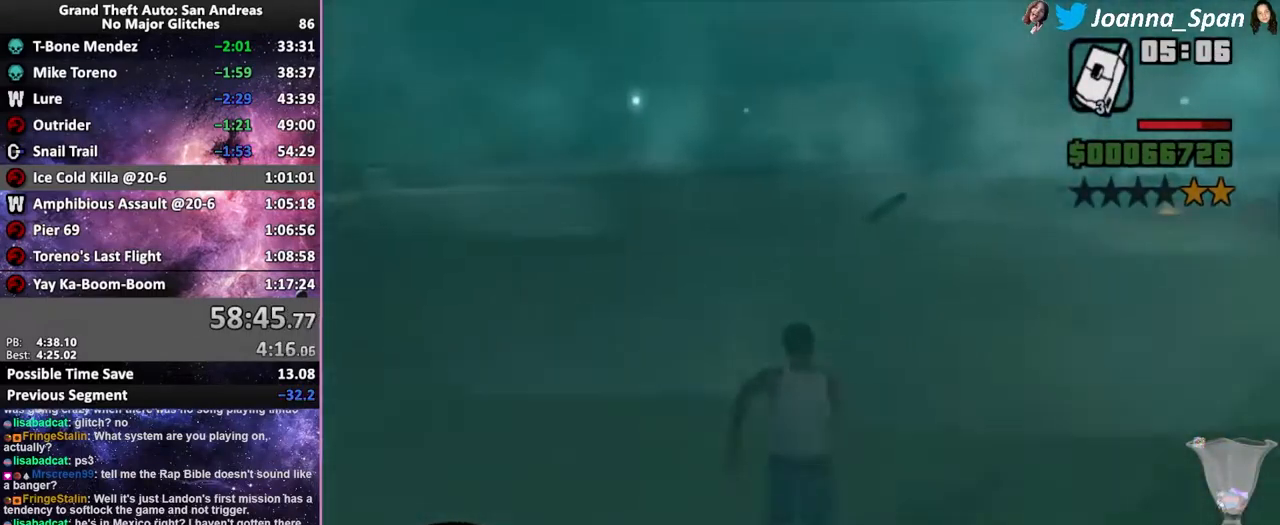
{"keys": ["f5", "shift_l", "w"], "mouse": [], "events": [[33, "shift_l", "down"], [100, "shift_l", "up"], [200, "shift_l", "down"], [250, "shift_l", "up"], [350, "shift_l", "down"], [417, "shift_l", "up"], [500, "shift_l", "down"]]}
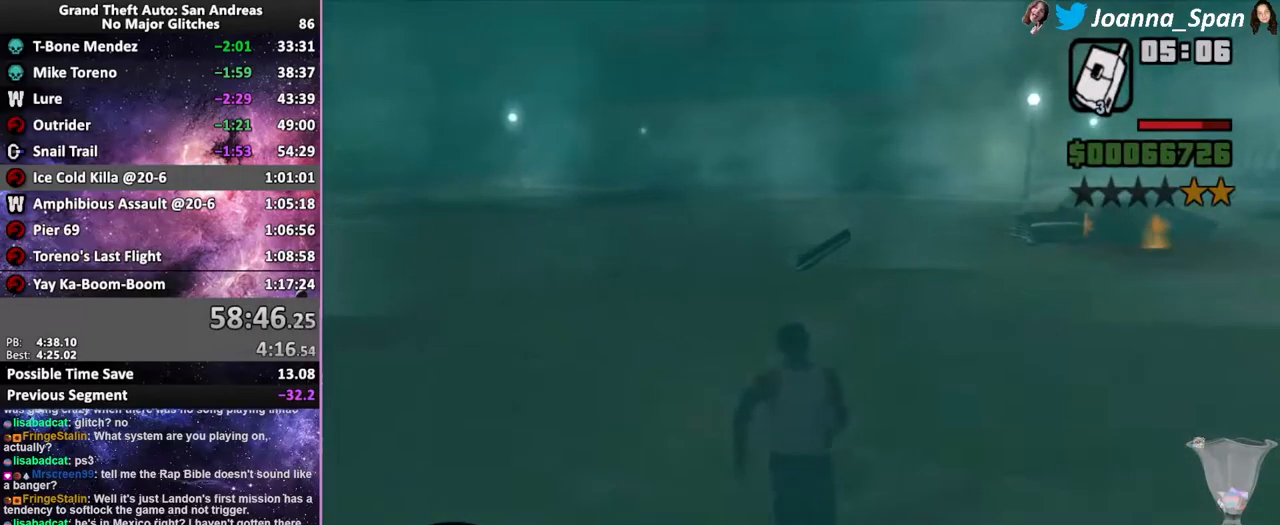
{"keys": ["f5", "shift_l", "w"], "mouse": [], "events": [[83, "shift_l", "up"], [167, "shift_l", "down"], [233, "shift_l", "up"], [333, "shift_l", "down"]]}
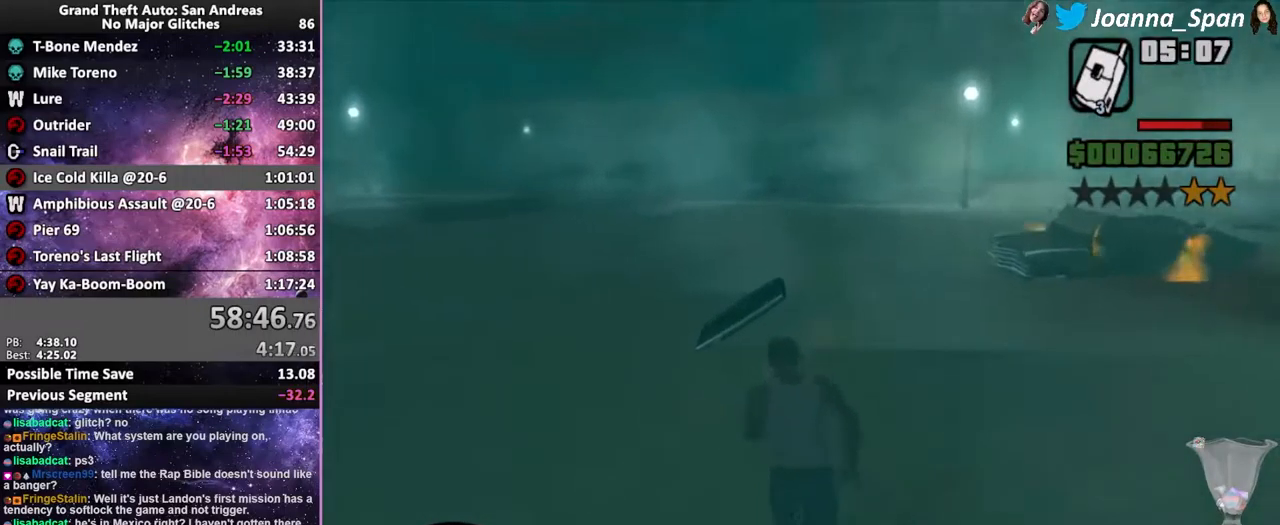
{"keys": ["f5", "shift_l", "w"], "mouse": [], "events": [[150, "space", "down"], [233, "shift_l", "up"], [267, "space", "up"], [350, "shift_l", "down"], [400, "shift_l", "up"], [500, "shift_l", "down"]]}